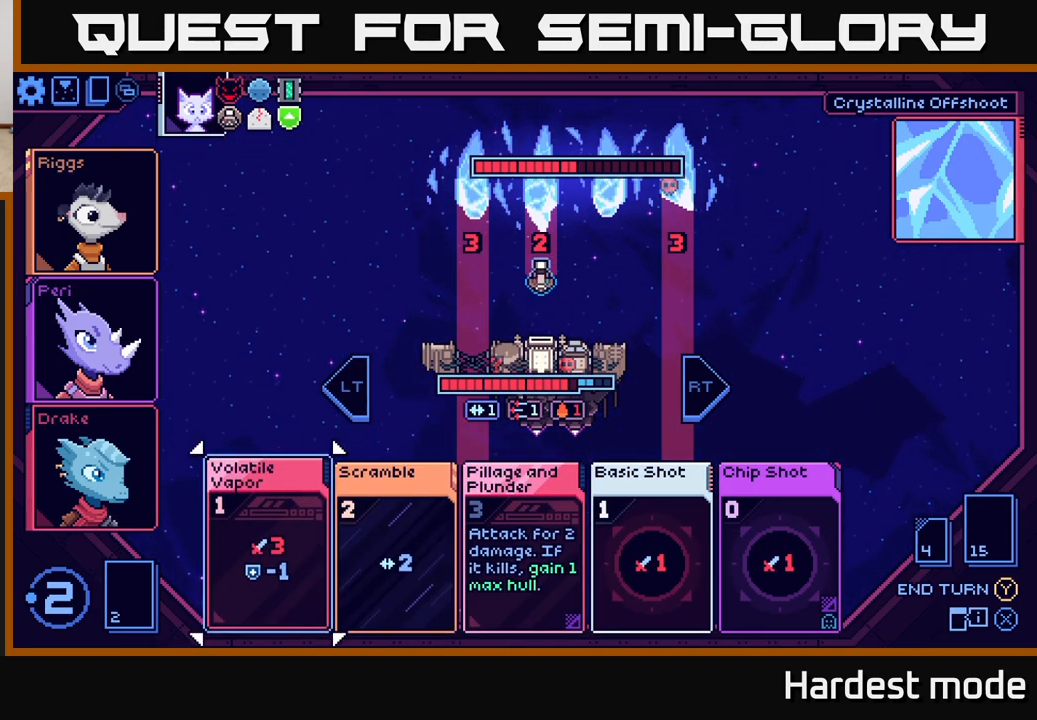
Gameplay with a controller (Xbox layout); each line is a JSON object with the inputs held at the frame after it. "events" lists button and stick changes between this image and that frame as [ms after this image, input, new state], when the widget could be followed in between.
{"buttons": [], "left_stick": "center", "right_stick": "center", "events": [[50, "left_stick", "center"]]}
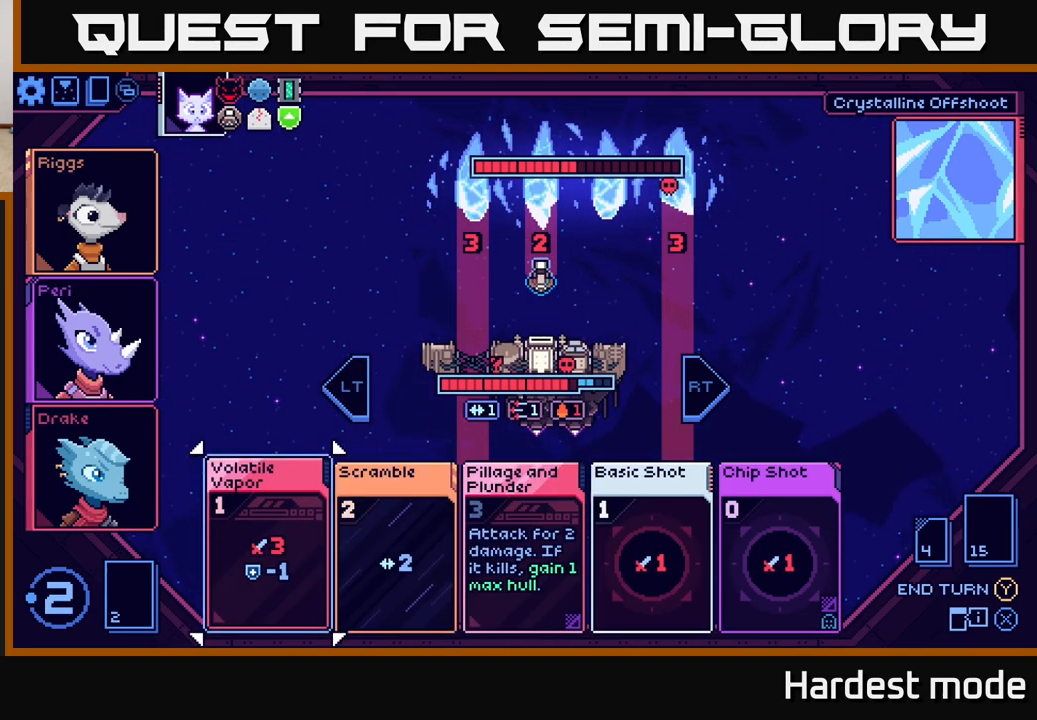
{"buttons": [], "left_stick": "center", "right_stick": "center", "events": [[17, "left_stick", "right"], [200, "left_stick", "left"], [367, "left_stick", "center"]]}
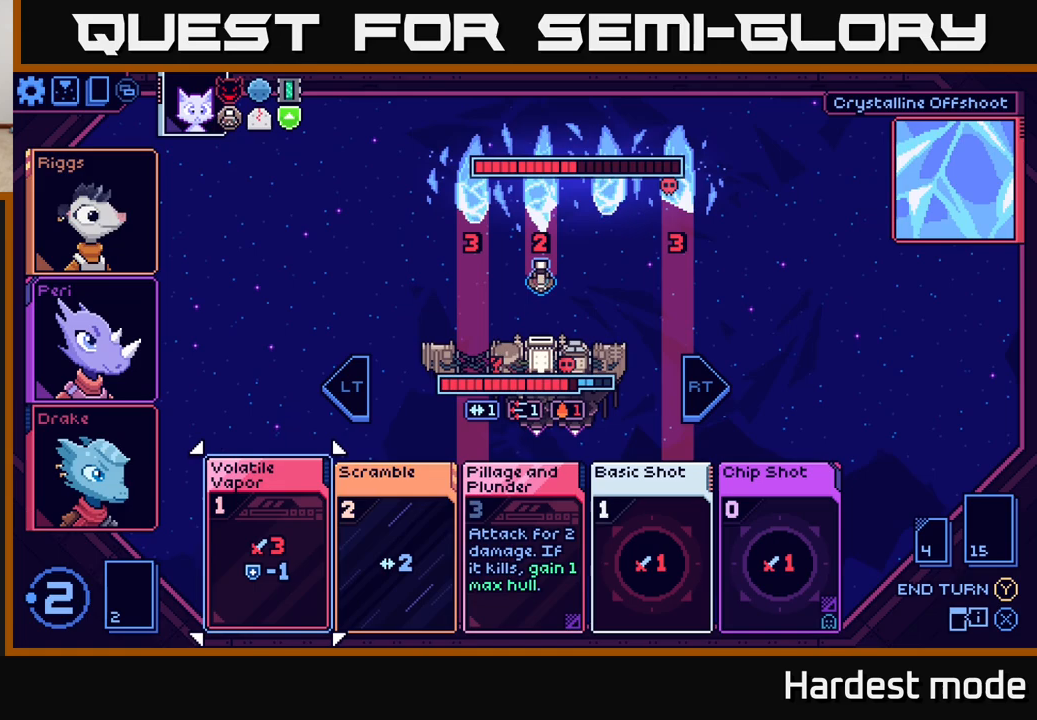
{"buttons": [], "left_stick": "center", "right_stick": "center", "events": [[283, "A", "down"], [383, "A", "up"]]}
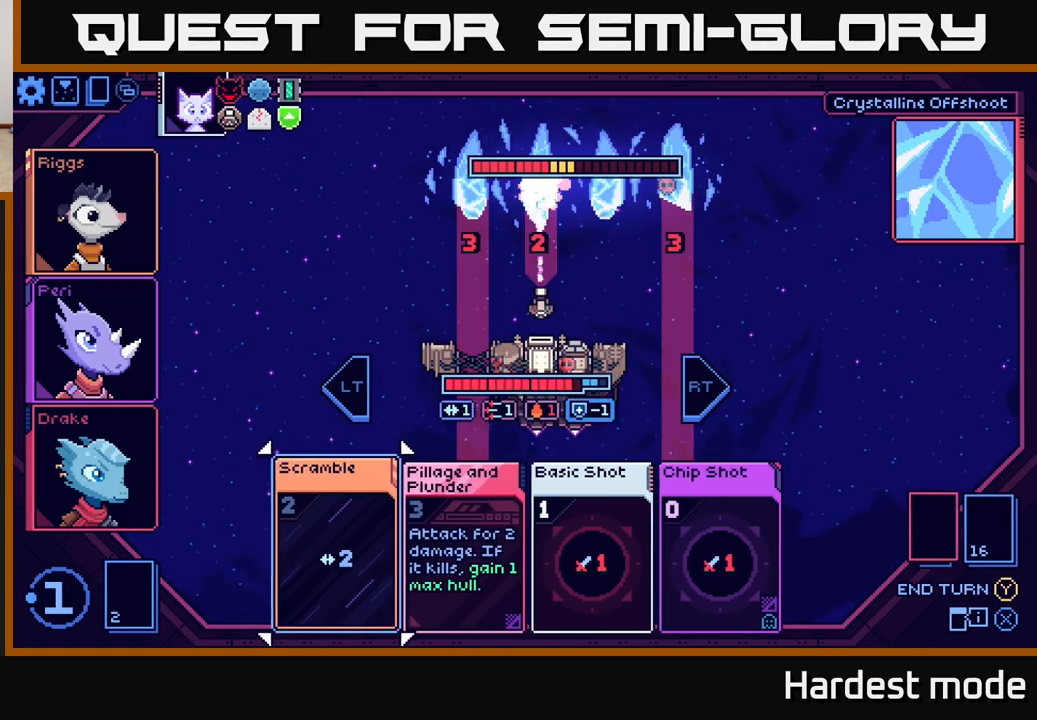
{"buttons": [], "left_stick": "right", "right_stick": "center", "events": [[500, "left_stick", "right"]]}
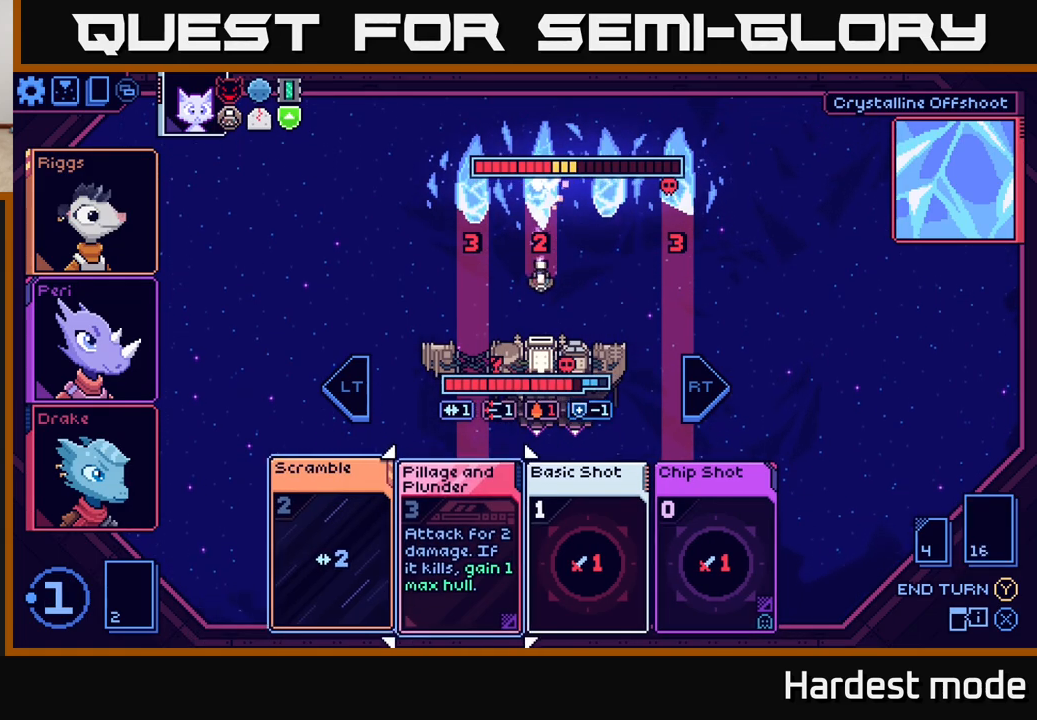
{"buttons": [], "left_stick": "right", "right_stick": "center", "events": [[117, "left_stick", "center"], [217, "left_stick", "right"], [367, "left_stick", "center"], [450, "left_stick", "right"]]}
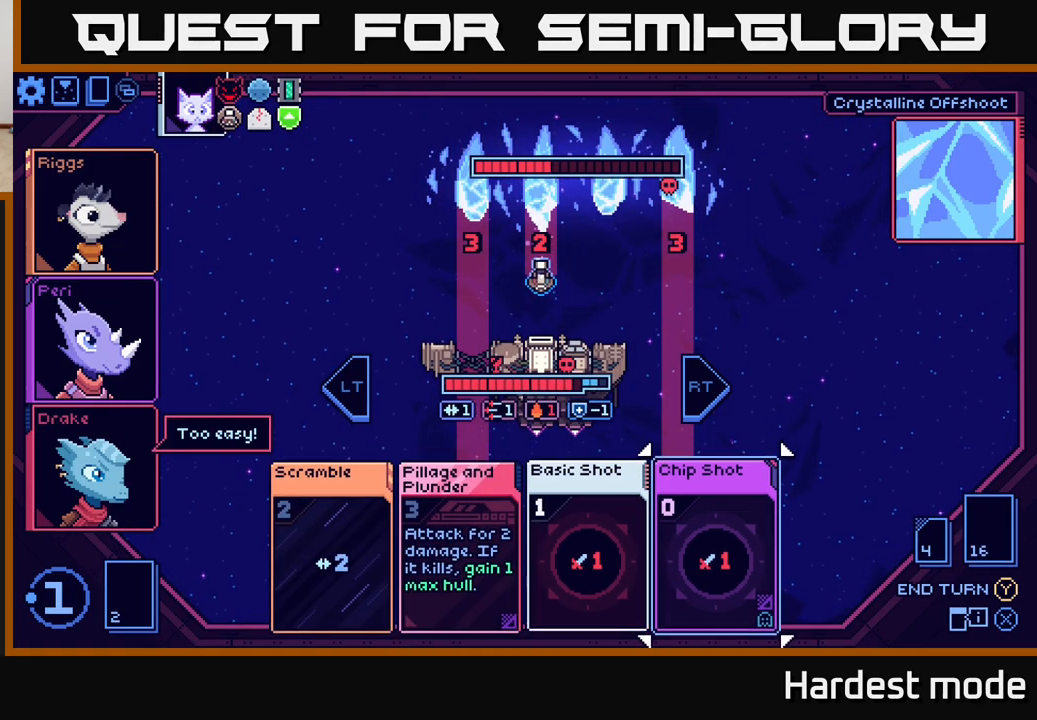
{"buttons": [], "left_stick": "center", "right_stick": "center", "events": [[100, "left_stick", "center"]]}
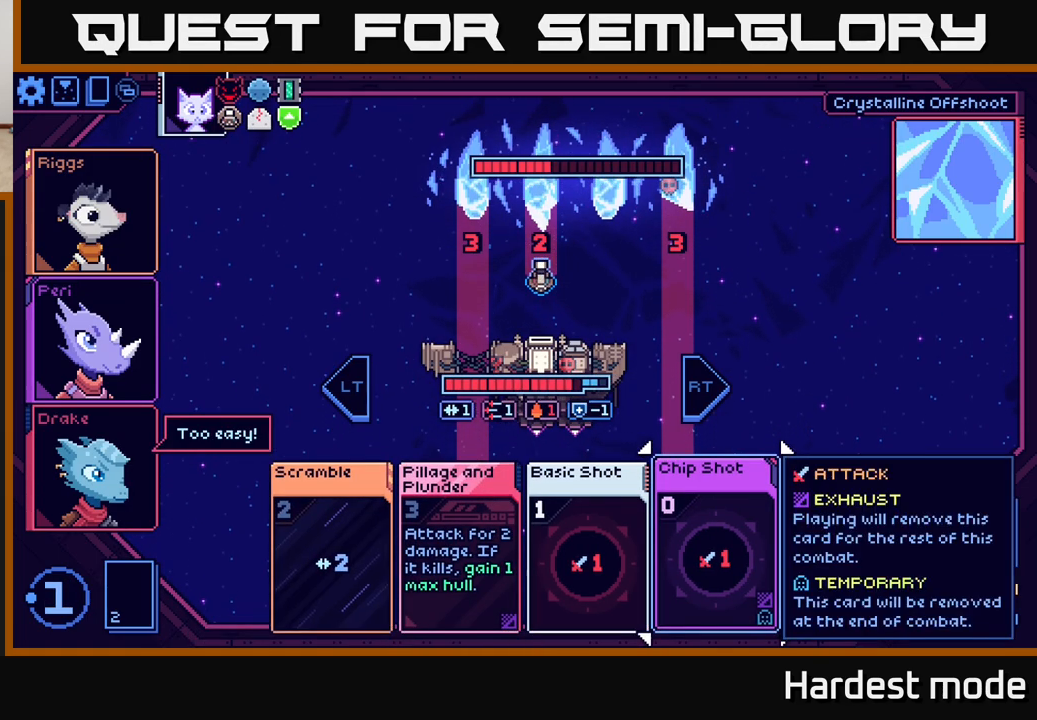
{"buttons": [], "left_stick": "center", "right_stick": "center", "events": [[250, "left_stick", "left"], [400, "left_stick", "center"]]}
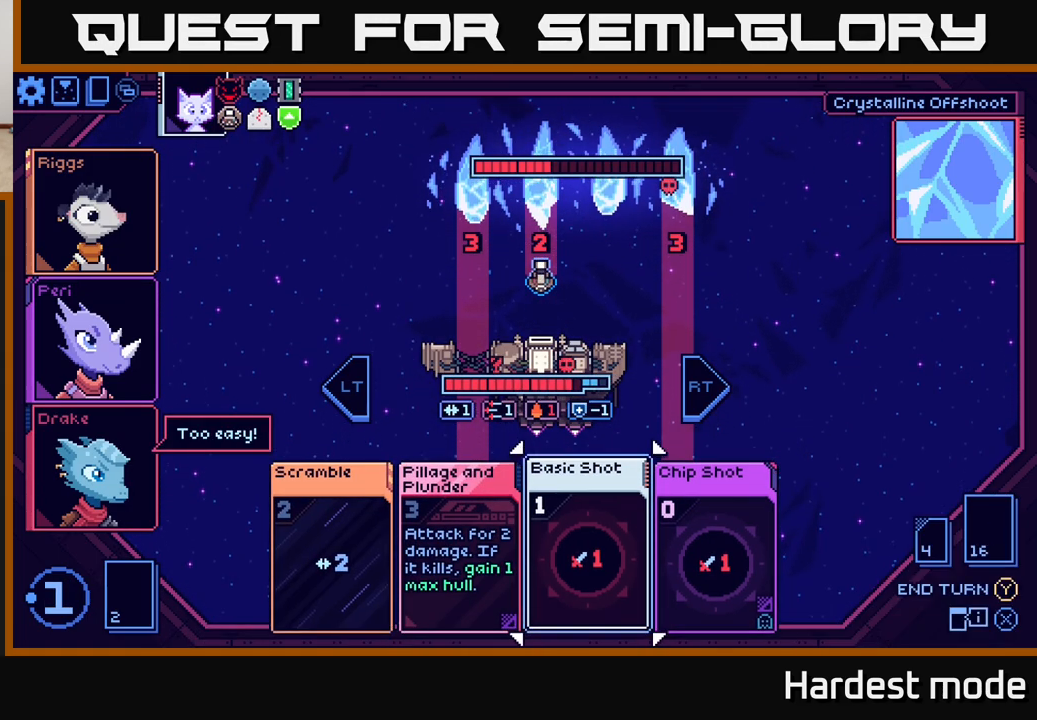
{"buttons": [], "left_stick": "center", "right_stick": "center", "events": [[17, "left_stick", "right"], [200, "left_stick", "center"], [283, "left_stick", "left"], [450, "left_stick", "center"]]}
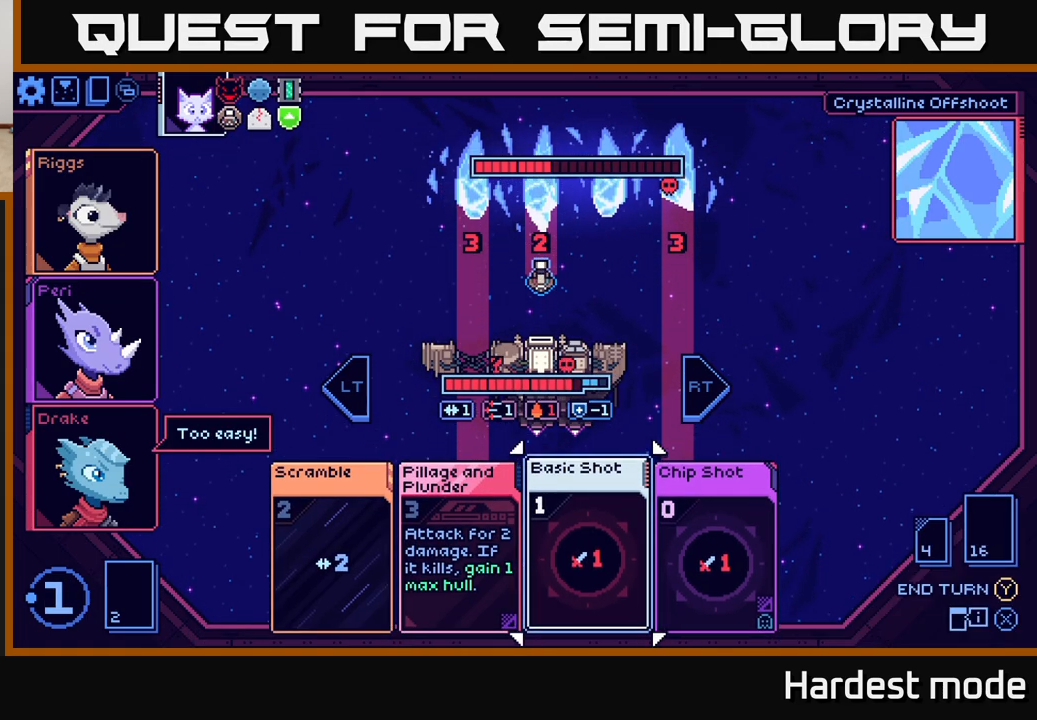
{"buttons": [], "left_stick": "center", "right_stick": "center", "events": [[33, "left_stick", "right"], [217, "left_stick", "center"]]}
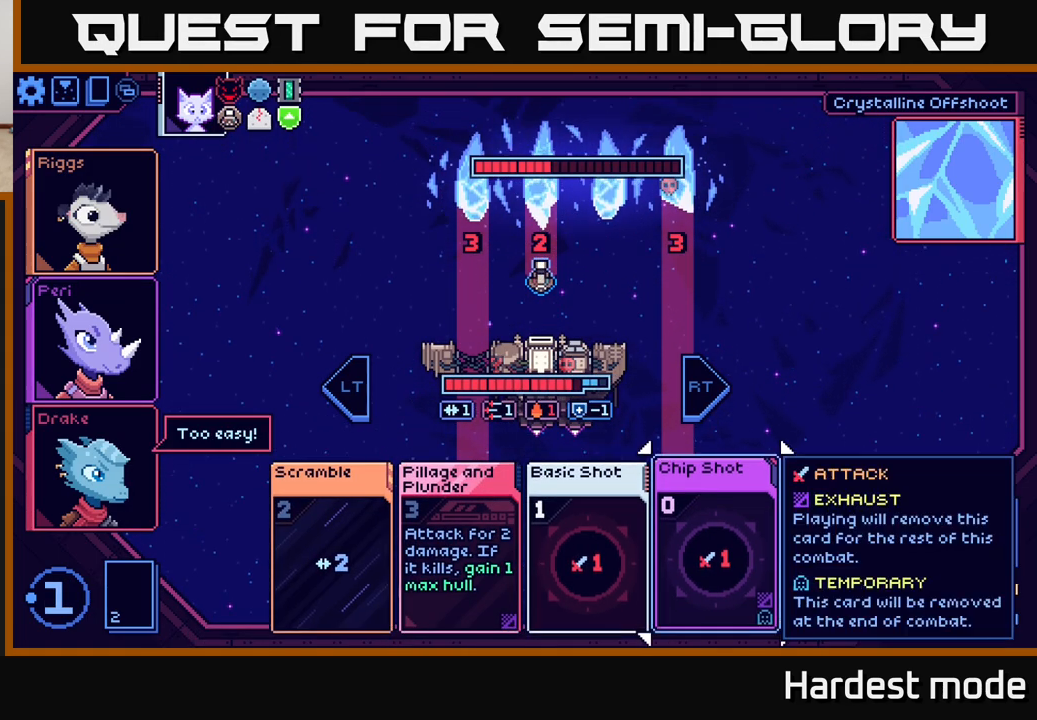
{"buttons": [], "left_stick": "center", "right_stick": "center", "events": [[67, "left_stick", "left"], [233, "left_stick", "center"], [300, "left_stick", "right"], [483, "left_stick", "center"]]}
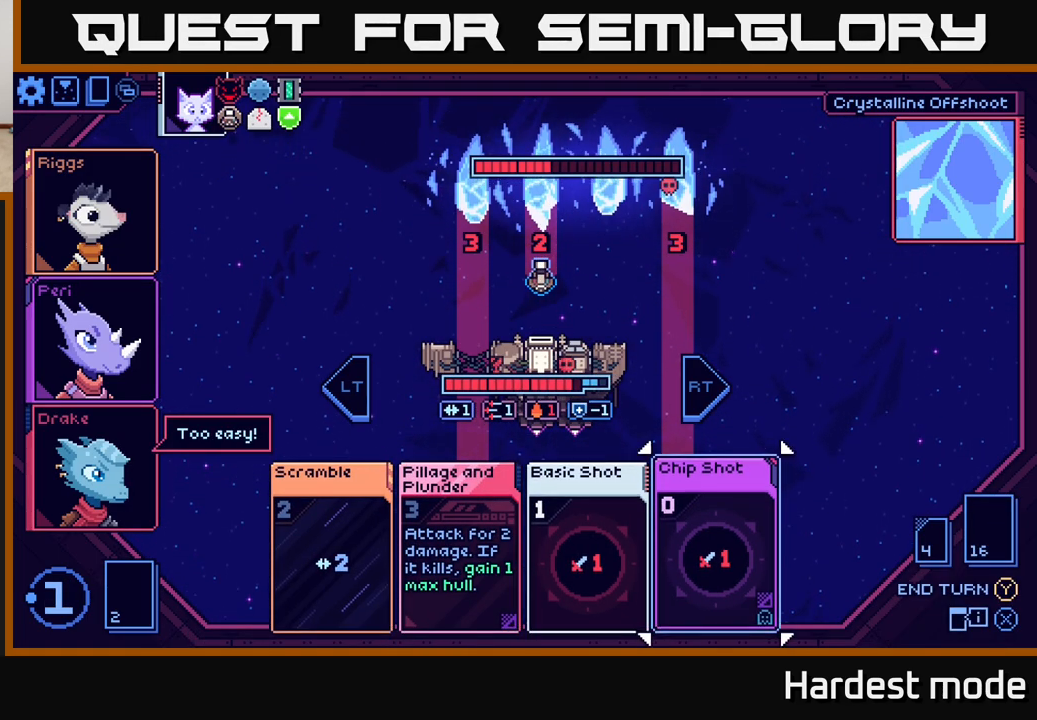
{"buttons": [], "left_stick": "center", "right_stick": "center", "events": [[167, "A", "down"], [233, "A", "up"]]}
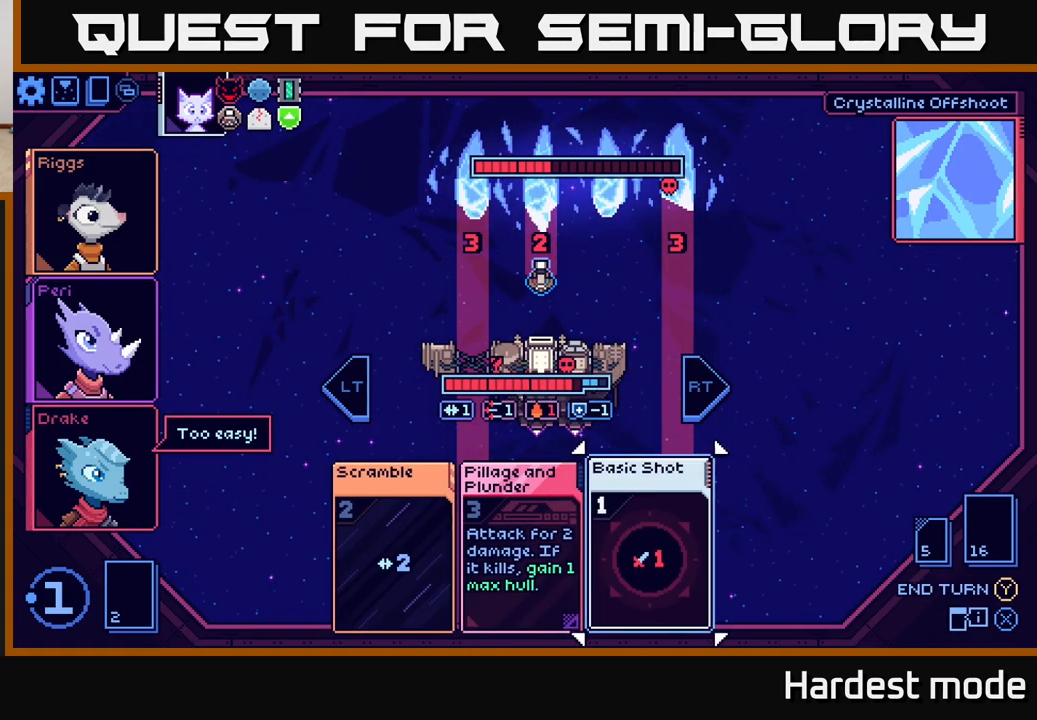
{"buttons": [], "left_stick": "center", "right_stick": "center", "events": []}
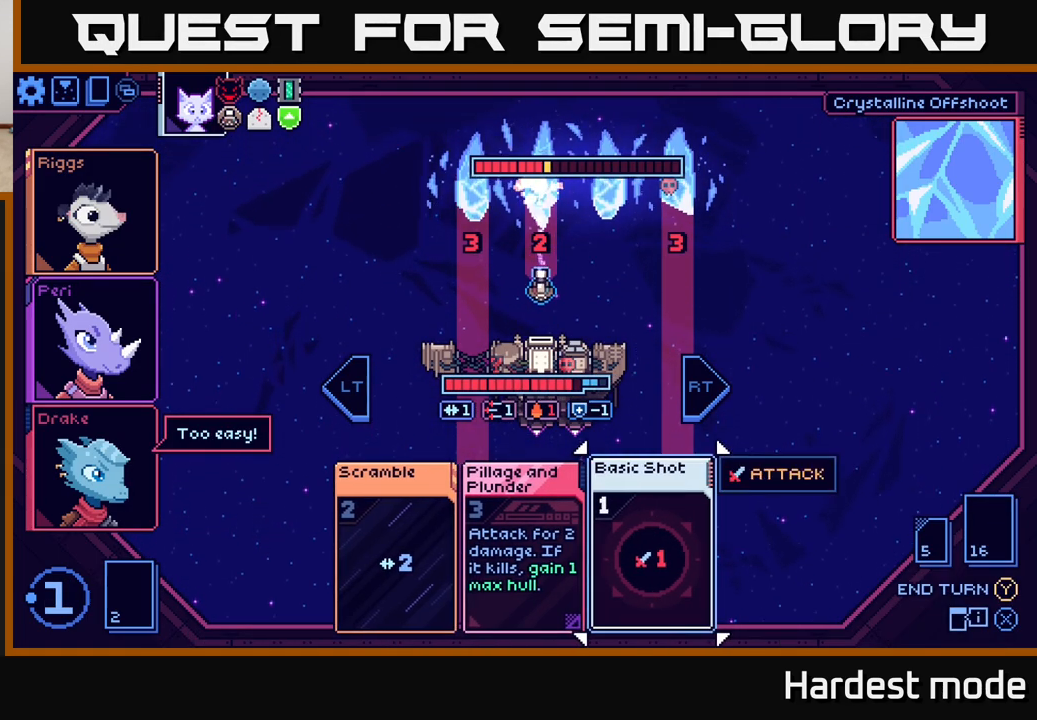
{"buttons": [], "left_stick": "right", "right_stick": "center", "events": [[167, "left_stick", "left"], [317, "left_stick", "center"], [400, "left_stick", "right"]]}
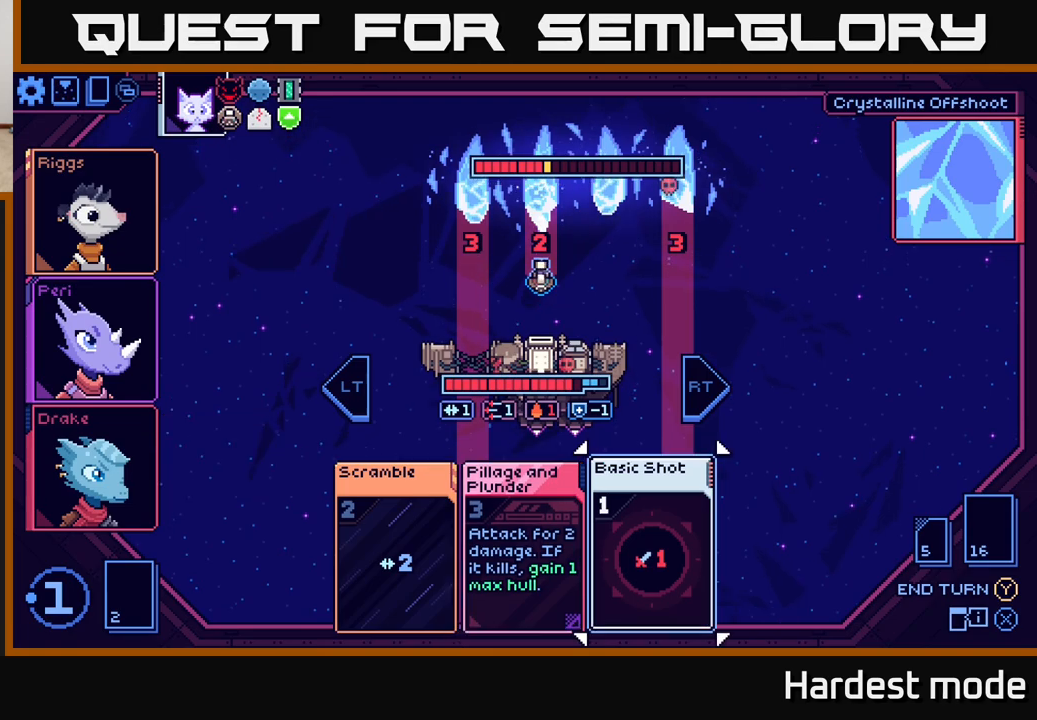
{"buttons": [], "left_stick": "center", "right_stick": "center", "events": [[67, "left_stick", "center"], [350, "A", "down"], [417, "A", "up"]]}
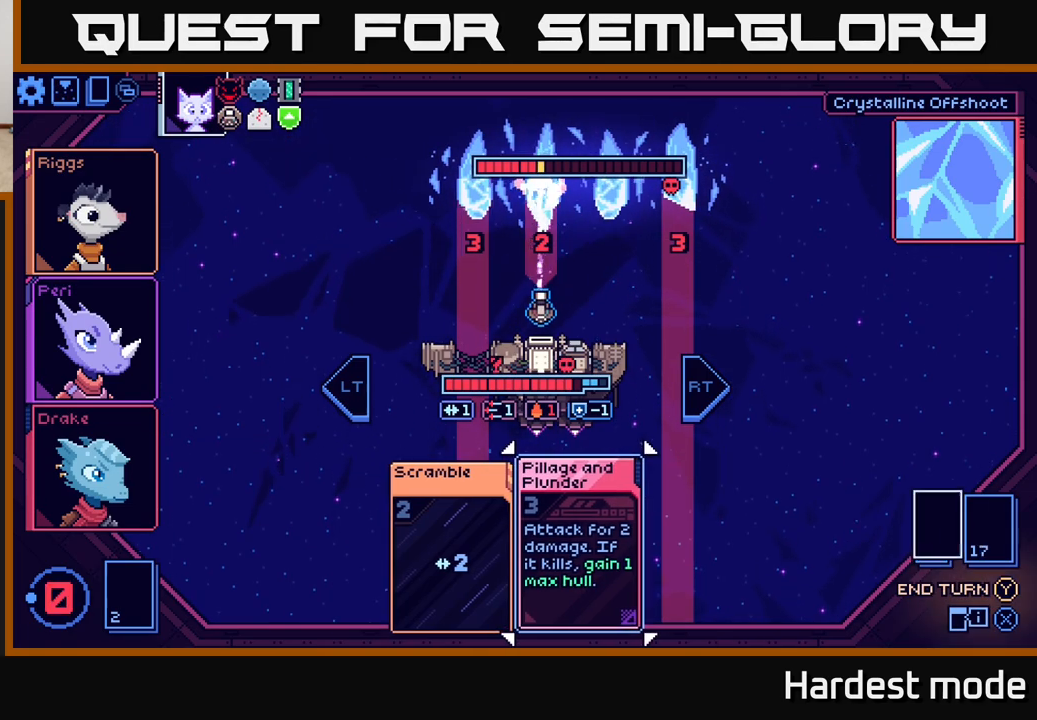
{"buttons": [], "left_stick": "center", "right_stick": "center", "events": []}
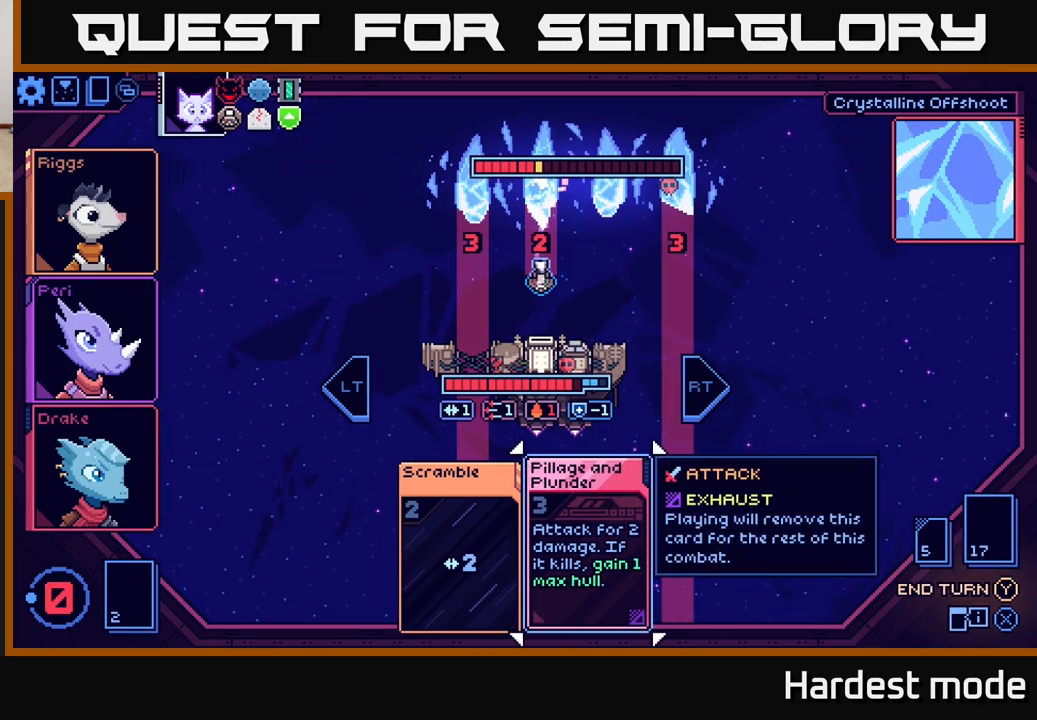
{"buttons": [], "left_stick": "center", "right_stick": "center", "events": []}
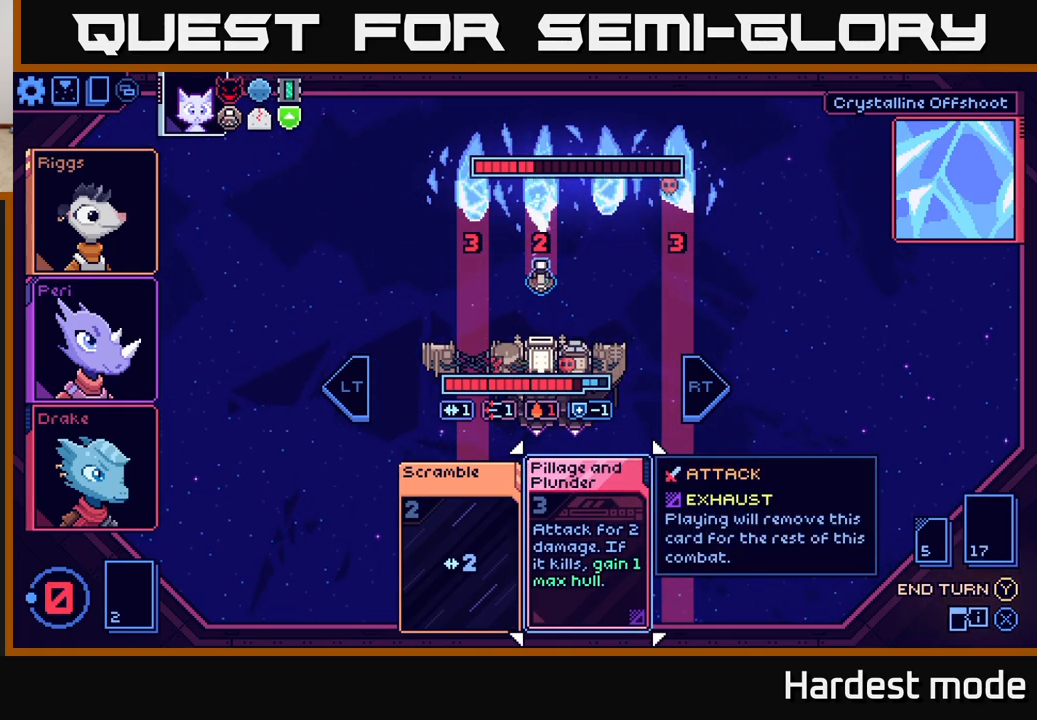
{"buttons": [], "left_stick": "center", "right_stick": "center", "events": [[217, "left_stick", "left"], [383, "left_stick", "center"]]}
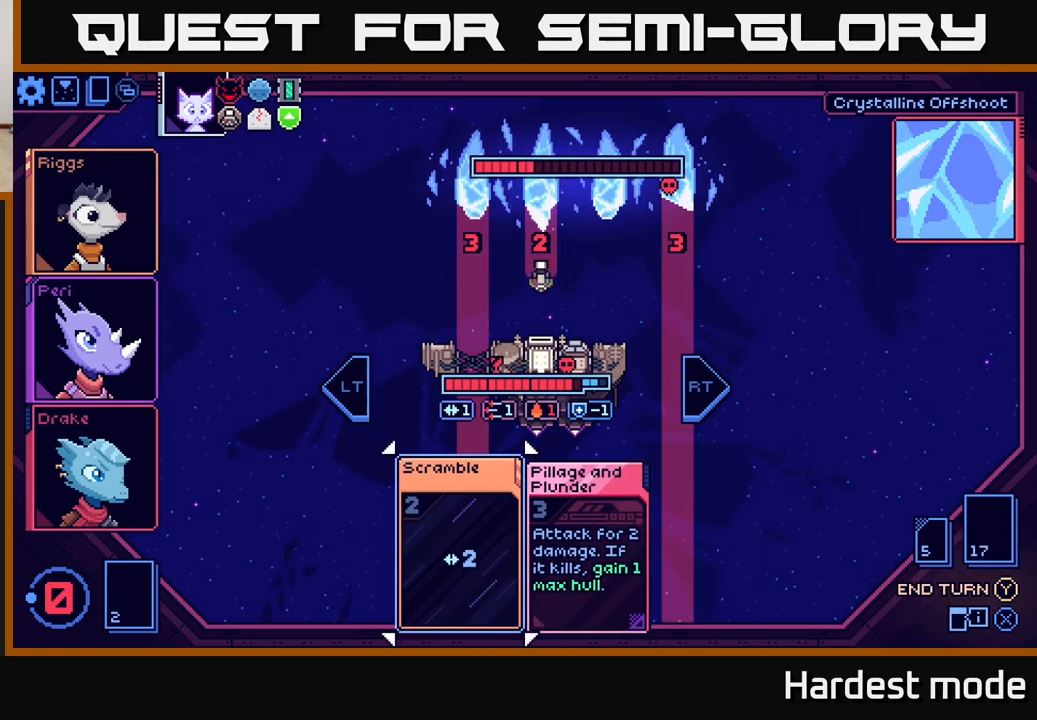
{"buttons": [], "left_stick": "center", "right_stick": "center", "events": [[67, "left_stick", "right"], [217, "left_stick", "center"]]}
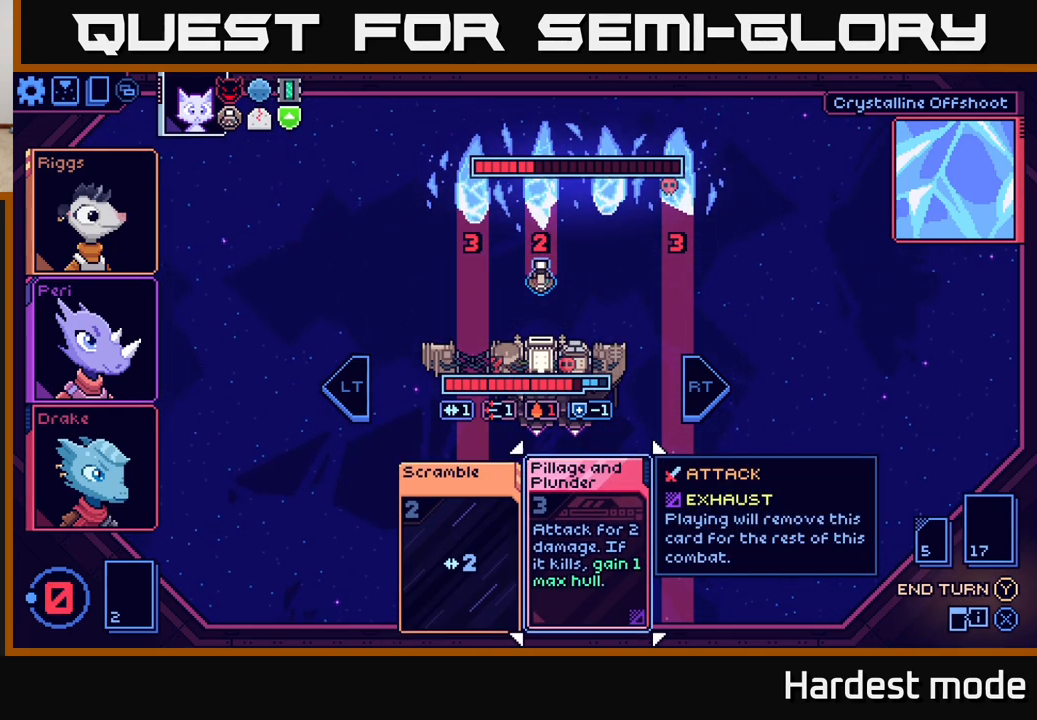
{"buttons": [], "left_stick": "center", "right_stick": "center", "events": []}
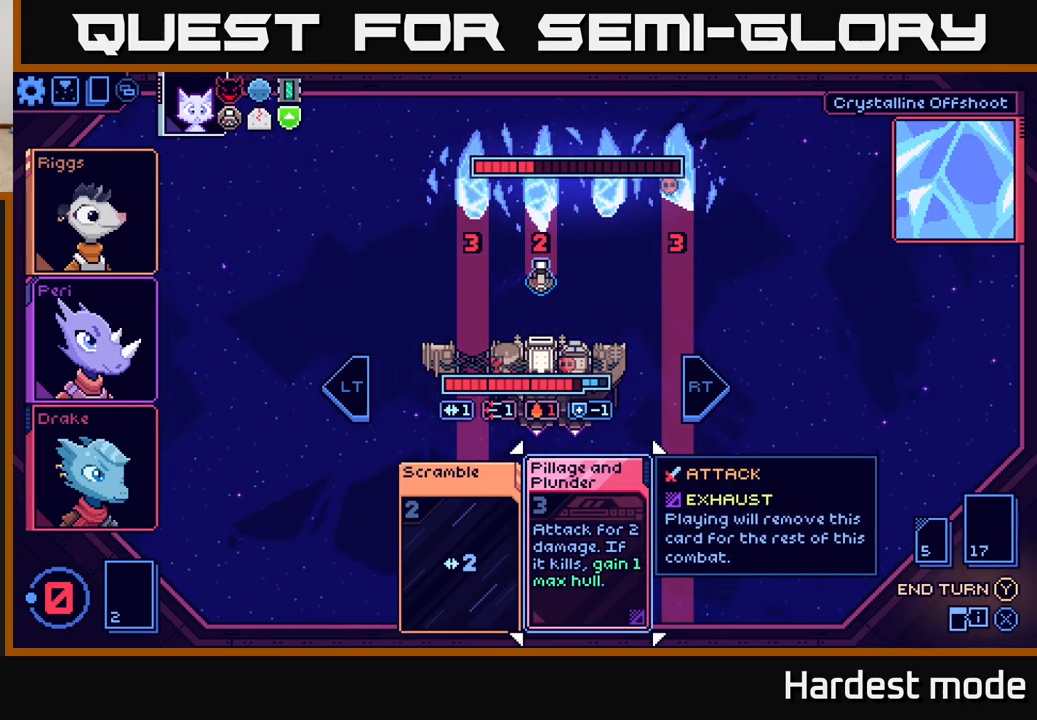
{"buttons": [], "left_stick": "center", "right_stick": "center", "events": []}
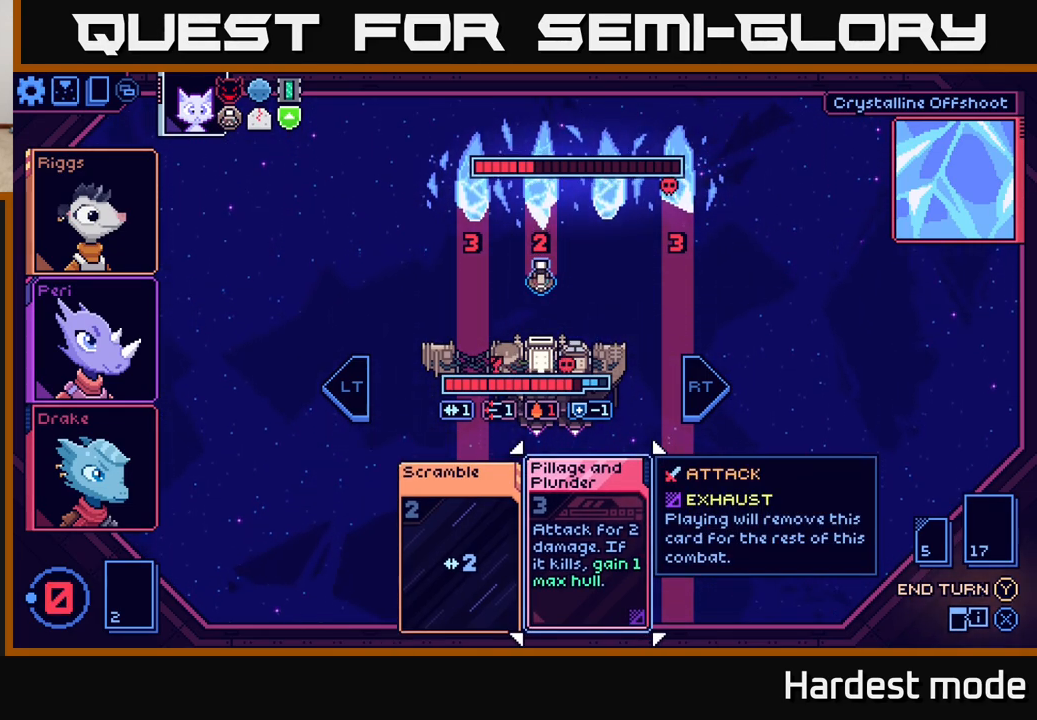
{"buttons": [], "left_stick": "center", "right_stick": "center", "events": []}
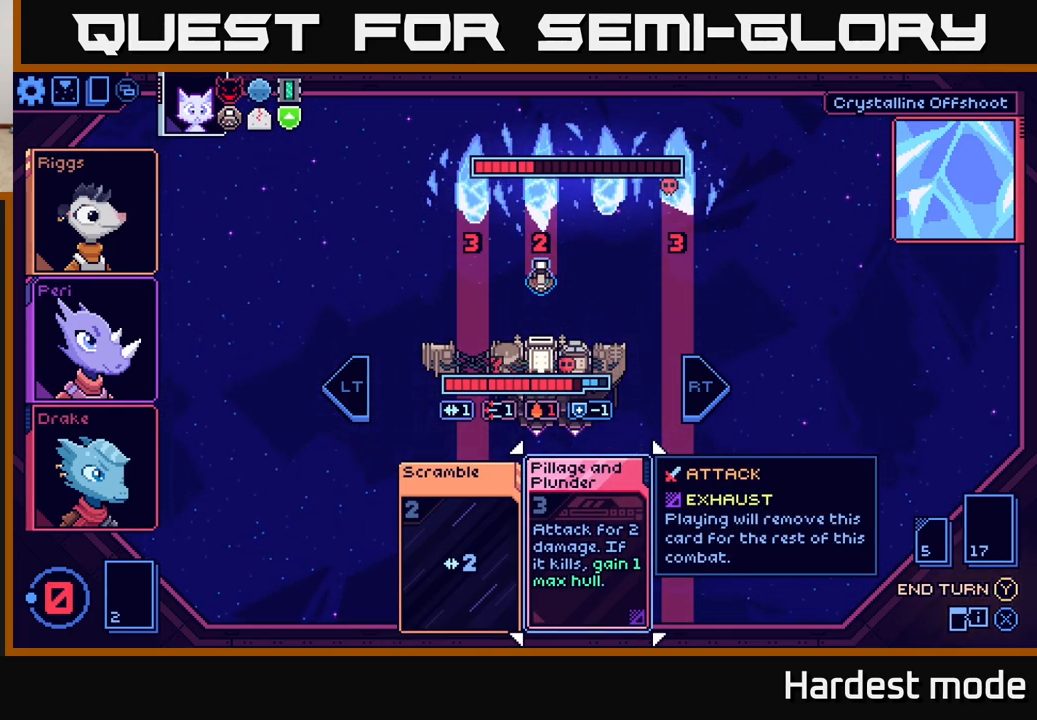
{"buttons": [], "left_stick": "center", "right_stick": "center", "events": [[217, "Y", "down"], [283, "Y", "up"]]}
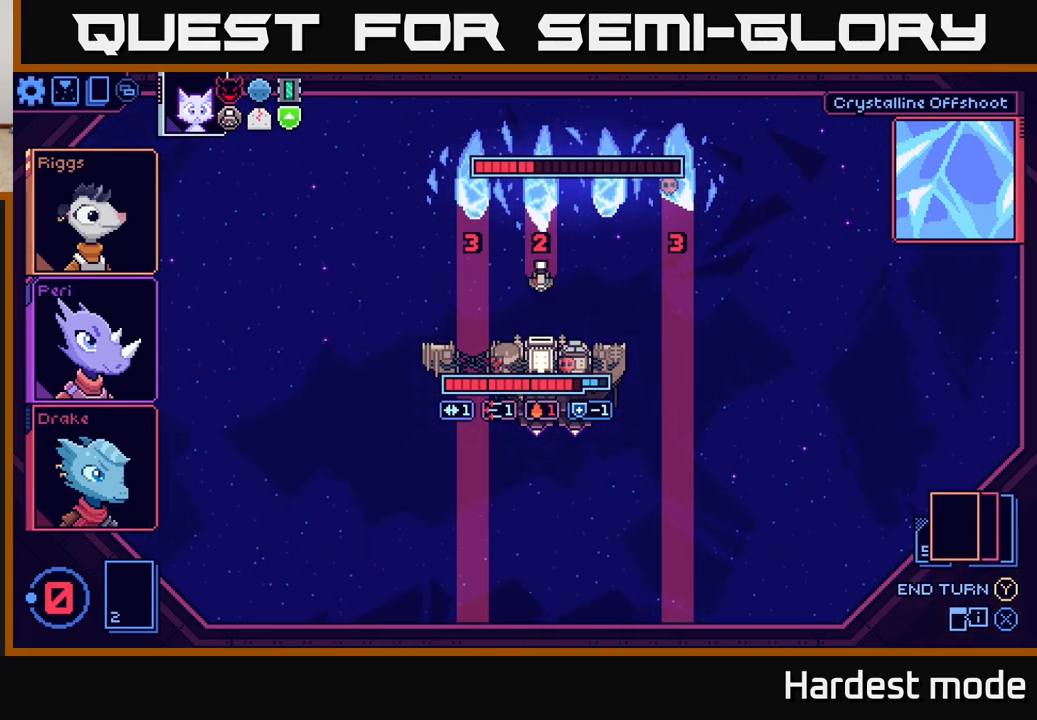
{"buttons": [], "left_stick": "center", "right_stick": "center", "events": []}
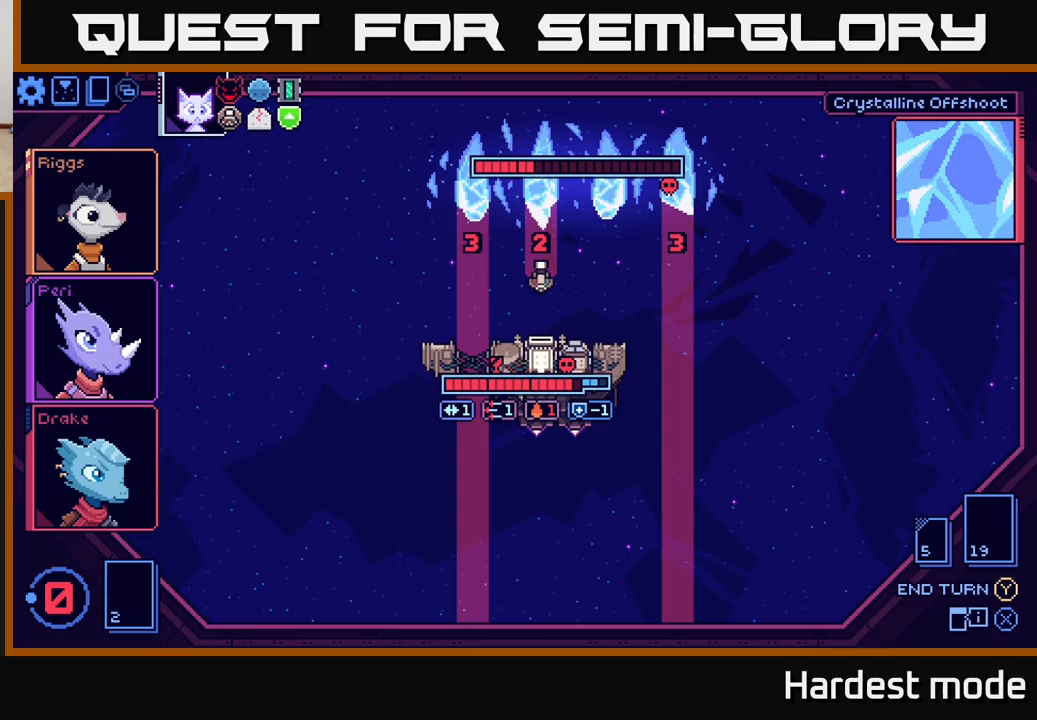
{"buttons": [], "left_stick": "center", "right_stick": "center", "events": []}
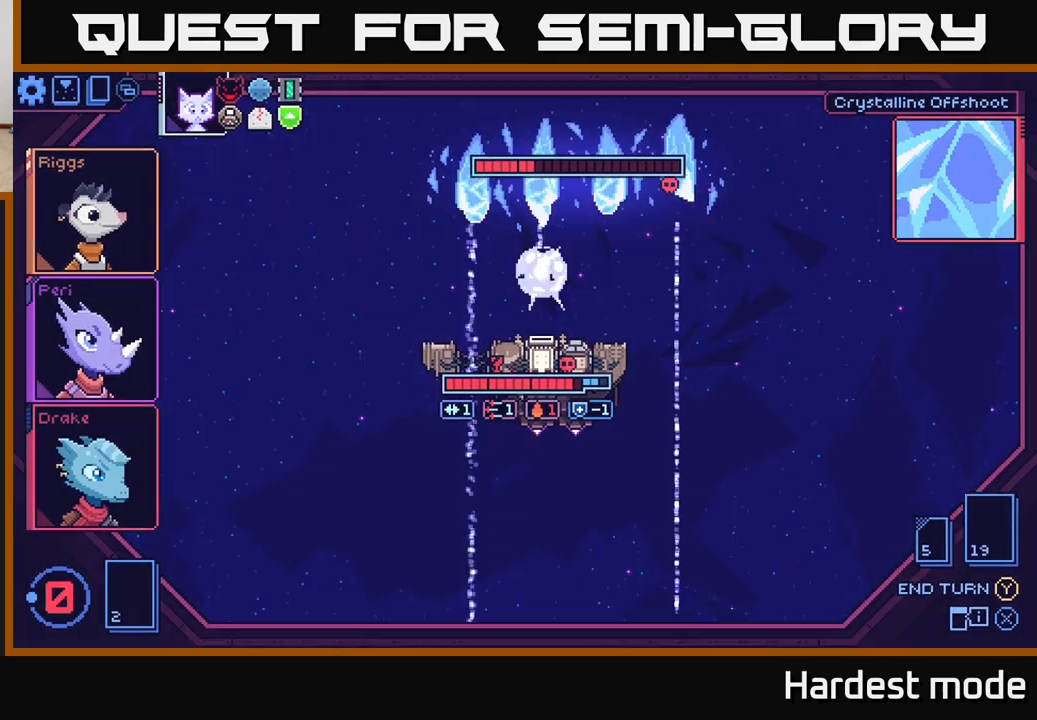
{"buttons": [], "left_stick": "center", "right_stick": "center", "events": []}
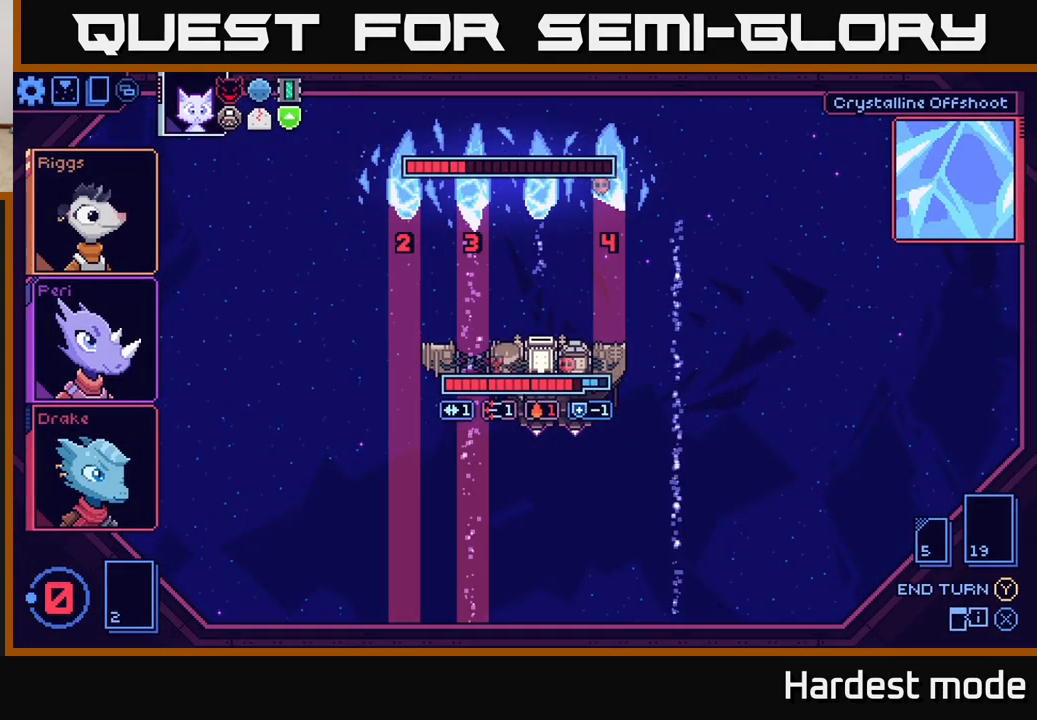
{"buttons": [], "left_stick": "center", "right_stick": "center", "events": []}
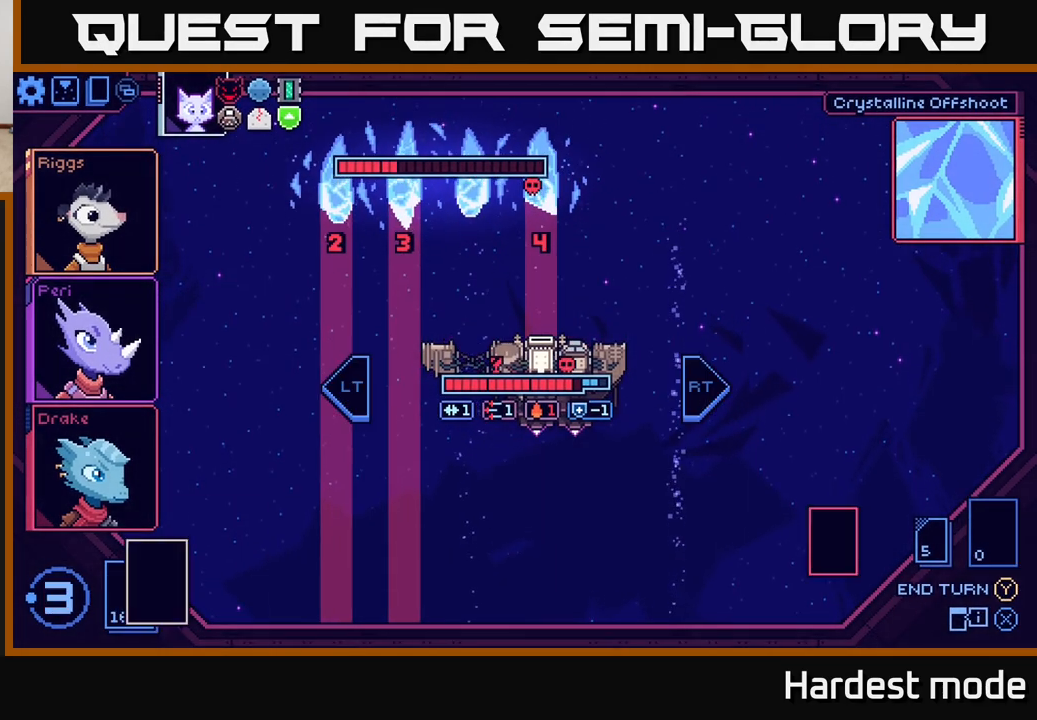
{"buttons": [], "left_stick": "center", "right_stick": "center", "events": []}
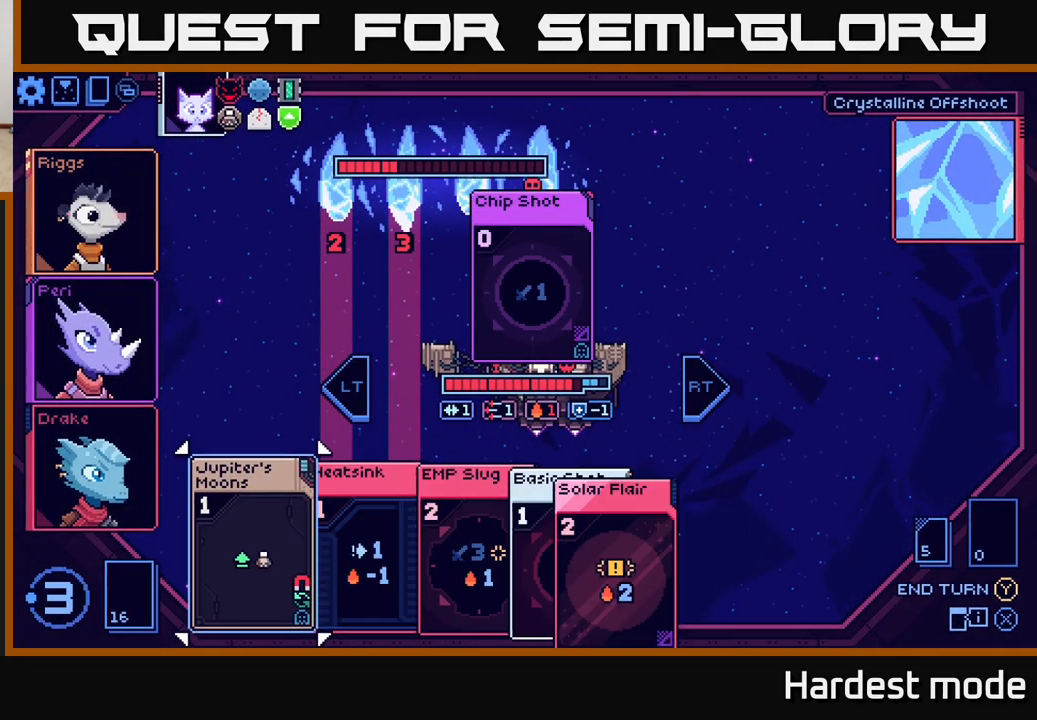
{"buttons": [], "left_stick": "right", "right_stick": "center", "events": [[400, "left_stick", "right"]]}
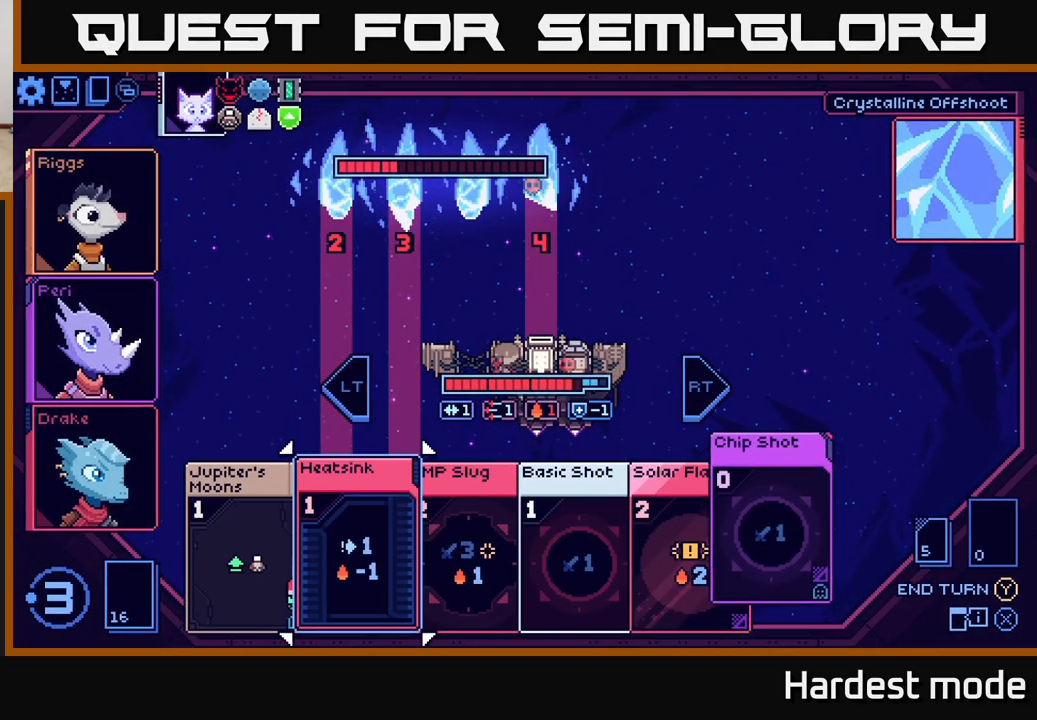
{"buttons": [], "left_stick": "right", "right_stick": "center", "events": [[67, "left_stick", "center"], [167, "left_stick", "right"], [317, "left_stick", "center"], [417, "left_stick", "right"]]}
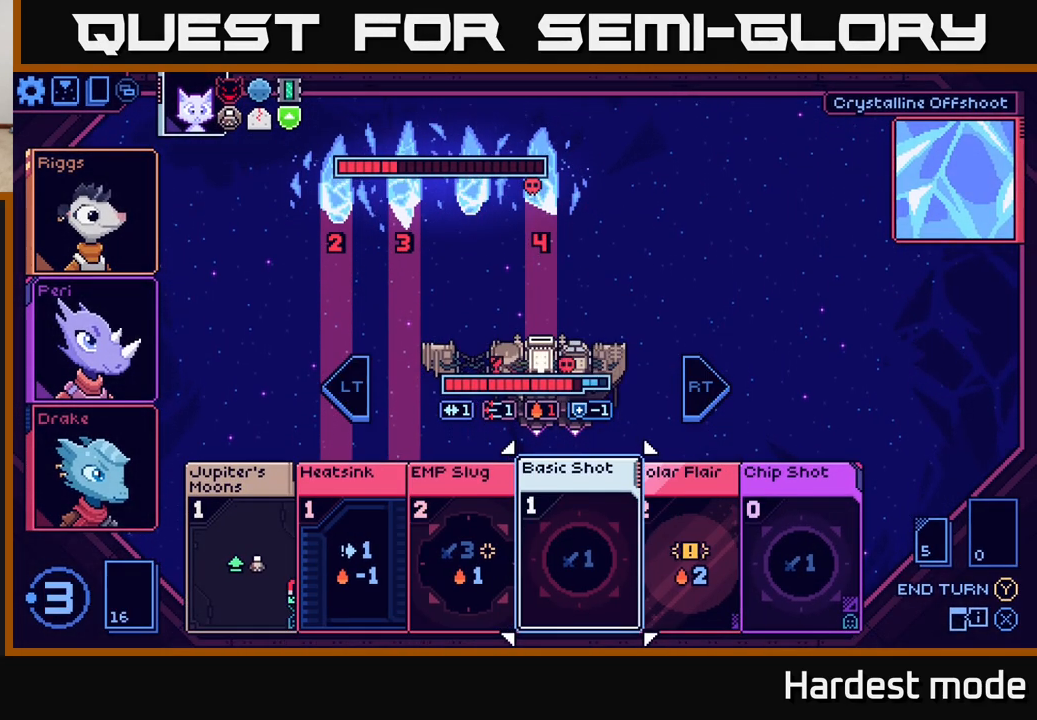
{"buttons": [], "left_stick": "right", "right_stick": "center", "events": [[83, "left_stick", "center"], [183, "left_stick", "right"], [350, "left_stick", "center"], [450, "left_stick", "right"]]}
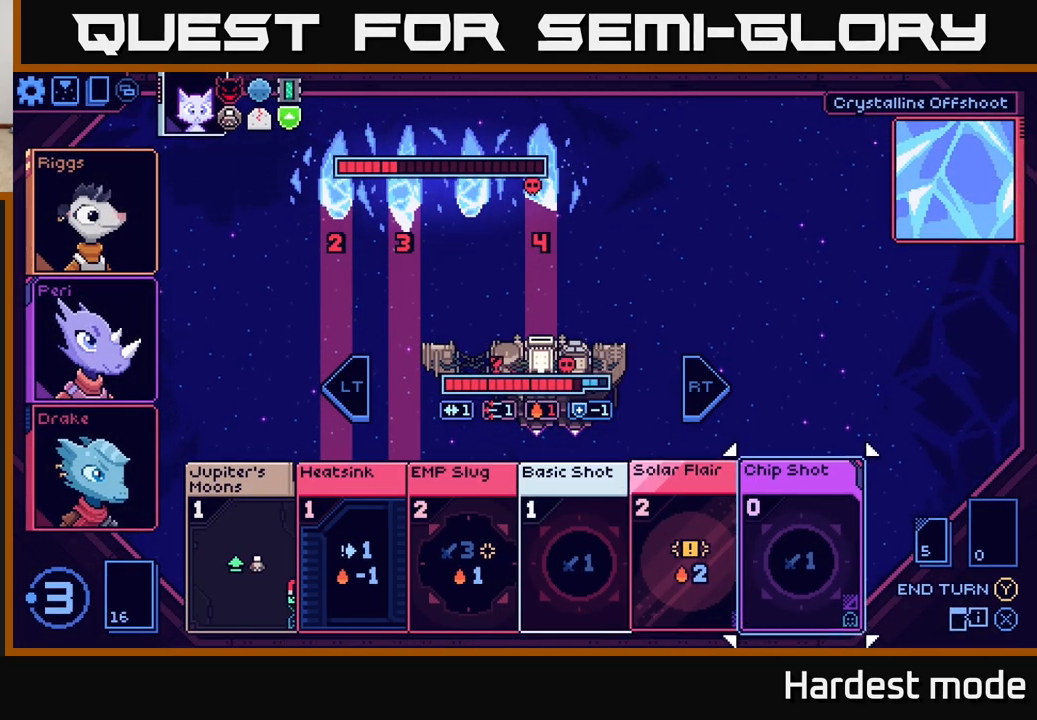
{"buttons": [], "left_stick": "left", "right_stick": "center", "events": [[117, "left_stick", "center"], [400, "left_stick", "left"]]}